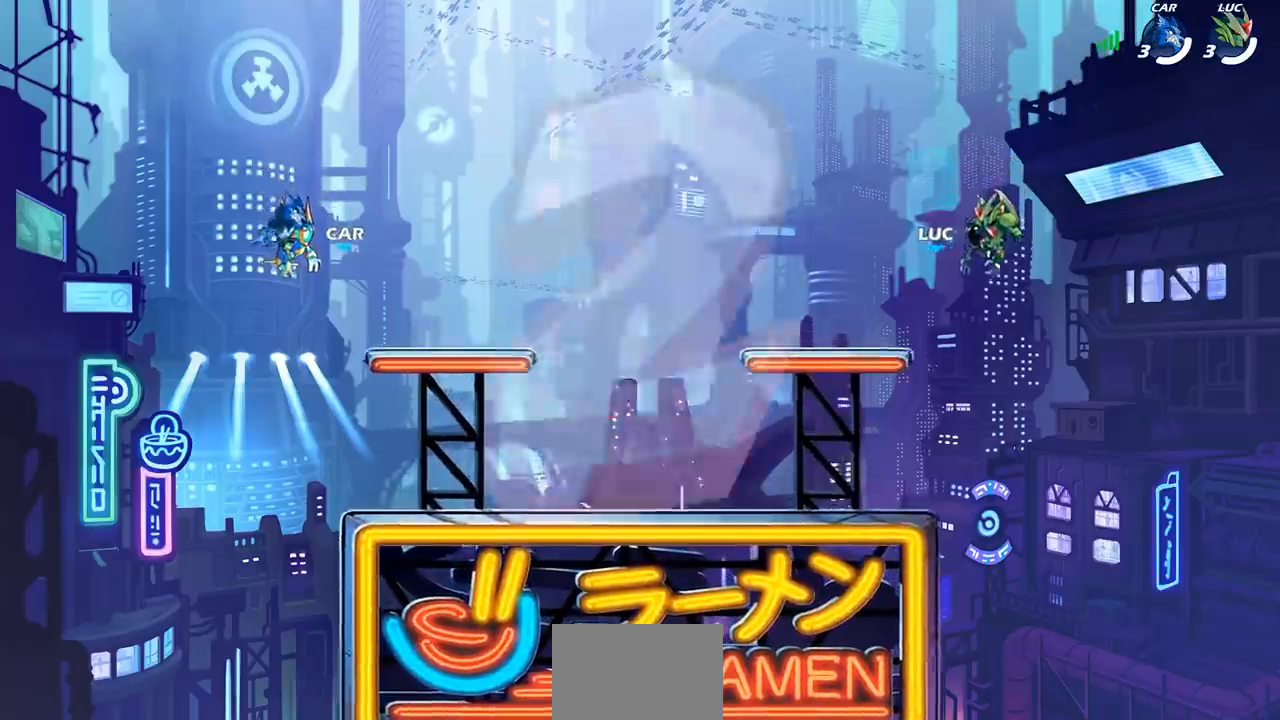
Gameplay with a controller (PlayStation layout); each line is a JSON object with the inputs held at the frame after it (dt_ms = milliseconds from this image to that frame). "events" lists button and stick changes between this image and that frame as [ms after this image, input, new state], when the widget could be followed in between. Not read: L1.
{"dt_ms": 500, "buttons": ["SELECT"], "left_stick": "center", "right_stick": "center", "events": [[50, "SELECT", "down"]]}
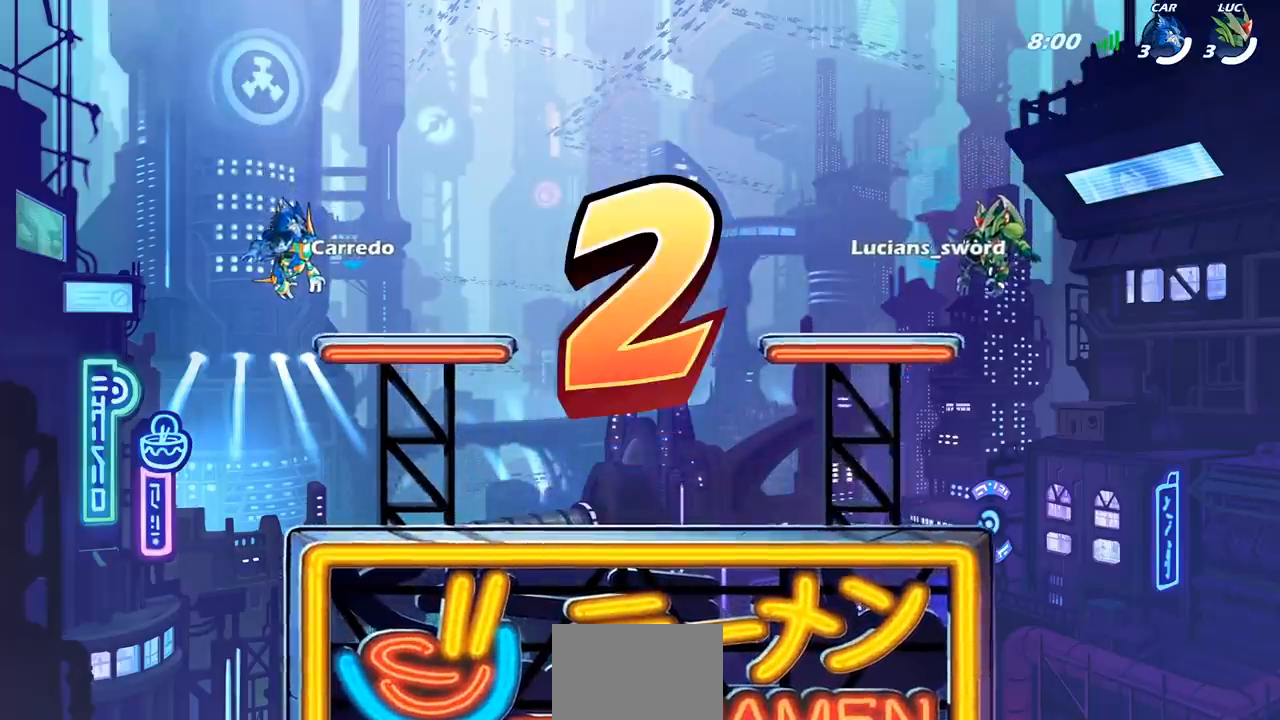
{"dt_ms": 500, "buttons": ["SELECT"], "left_stick": "center", "right_stick": "center", "events": [[200, "SELECT", "up"], [367, "SELECT", "down"]]}
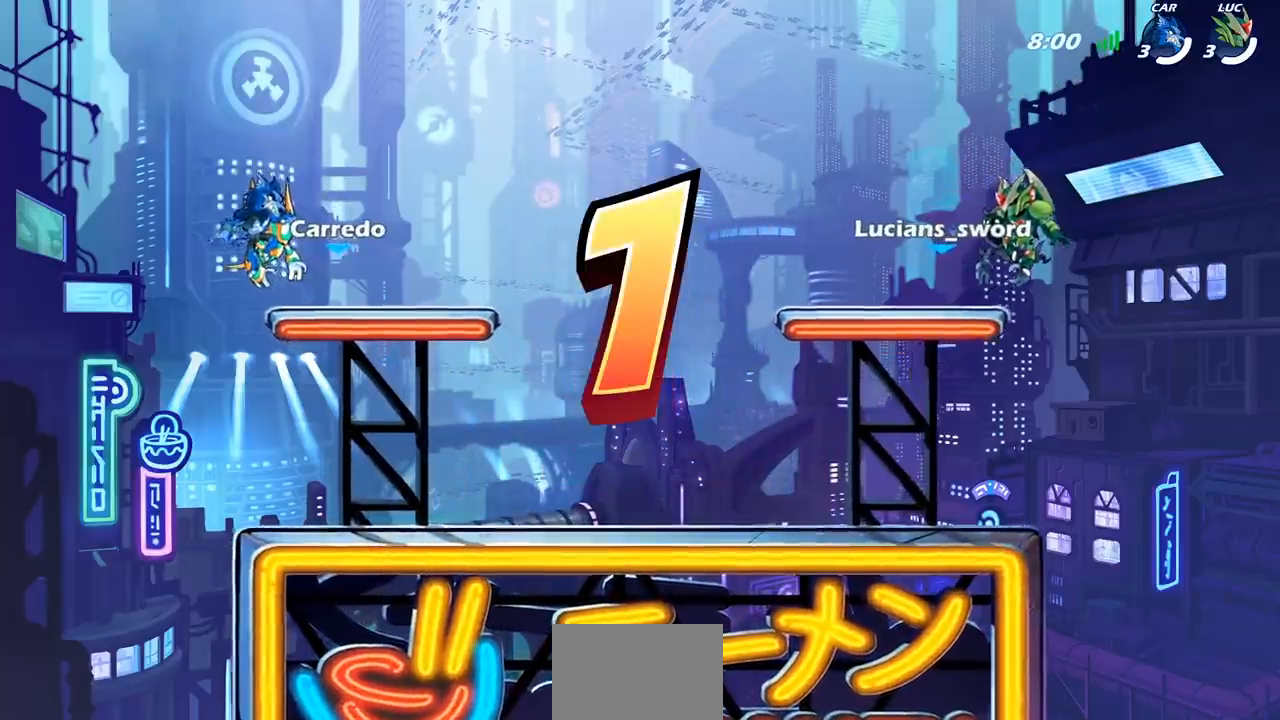
{"dt_ms": 500, "buttons": ["SELECT"], "left_stick": "center", "right_stick": "center", "events": []}
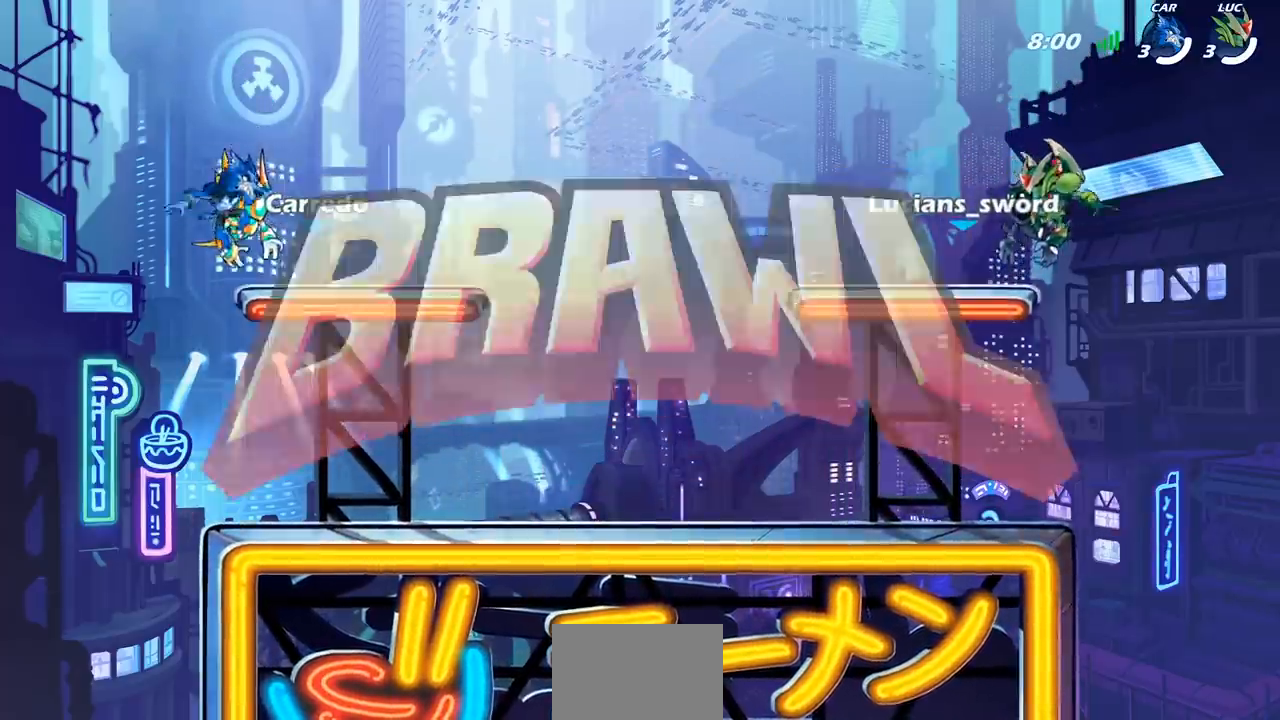
{"dt_ms": 500, "buttons": ["SELECT"], "left_stick": "center", "right_stick": "center", "events": []}
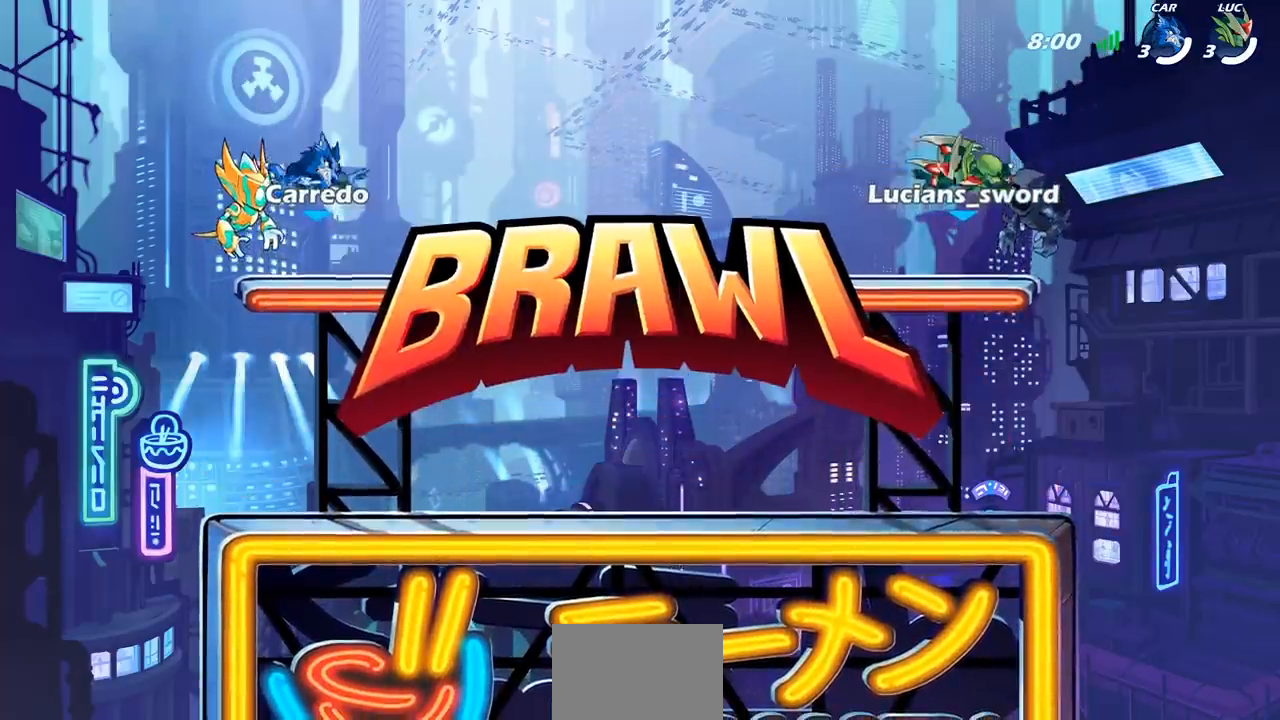
{"dt_ms": 500, "buttons": ["SELECT"], "left_stick": "center", "right_stick": "center", "events": []}
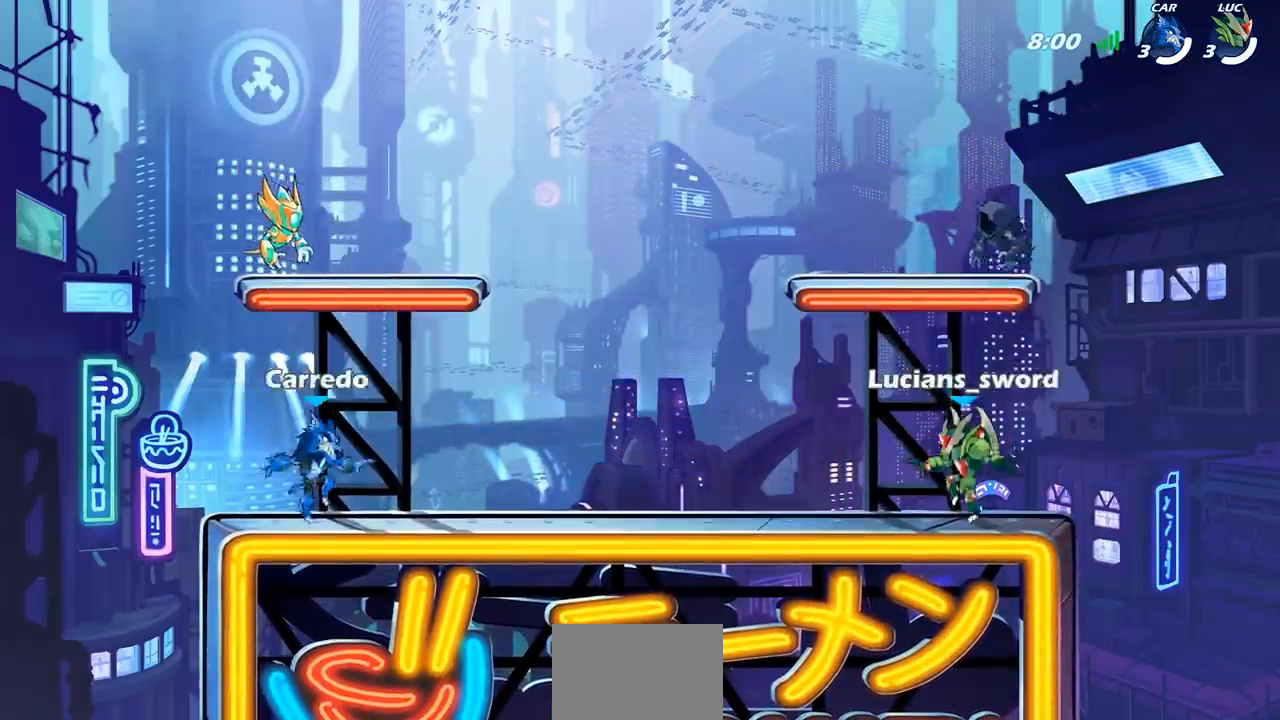
{"dt_ms": 500, "buttons": [], "left_stick": "center", "right_stick": "center", "events": [[17, "right_stick", "down-left"], [117, "right_stick", "center"], [200, "right_stick", "down-left"], [267, "right_stick", "center"], [433, "SELECT", "up"]]}
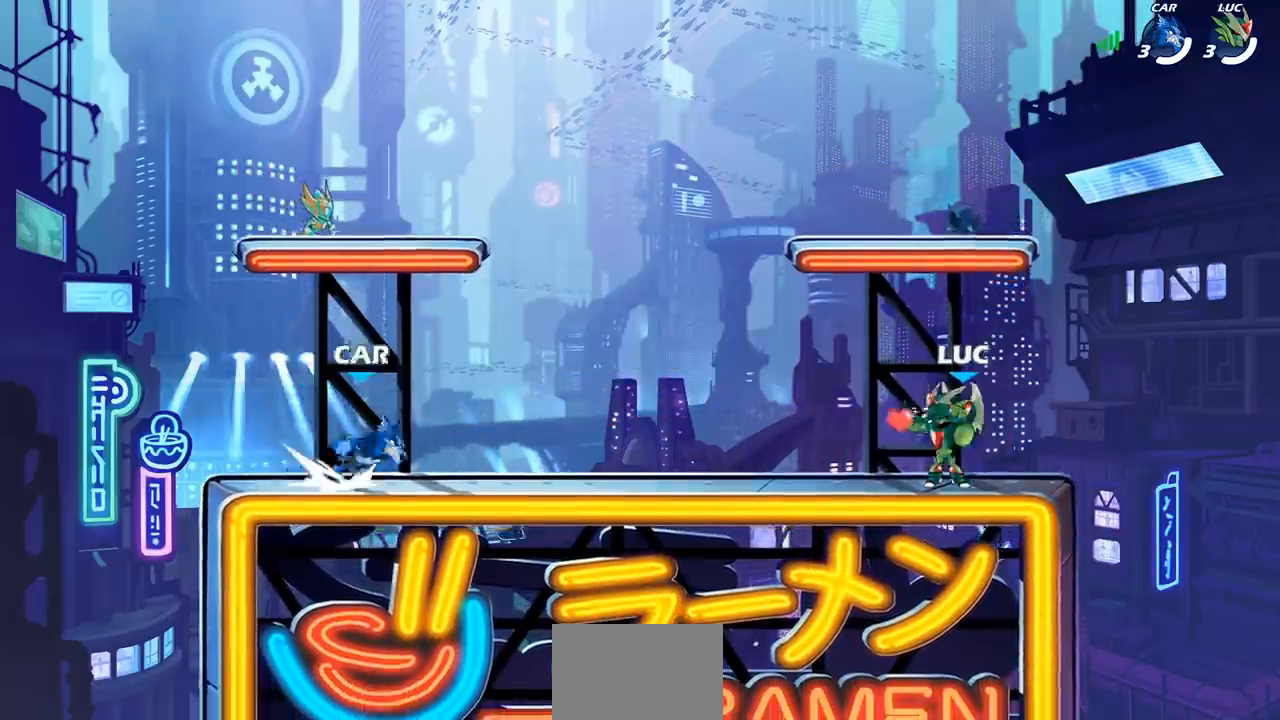
{"dt_ms": 500, "buttons": [], "left_stick": "center", "right_stick": "center", "events": [[117, "SELECT", "down"], [417, "SELECT", "up"]]}
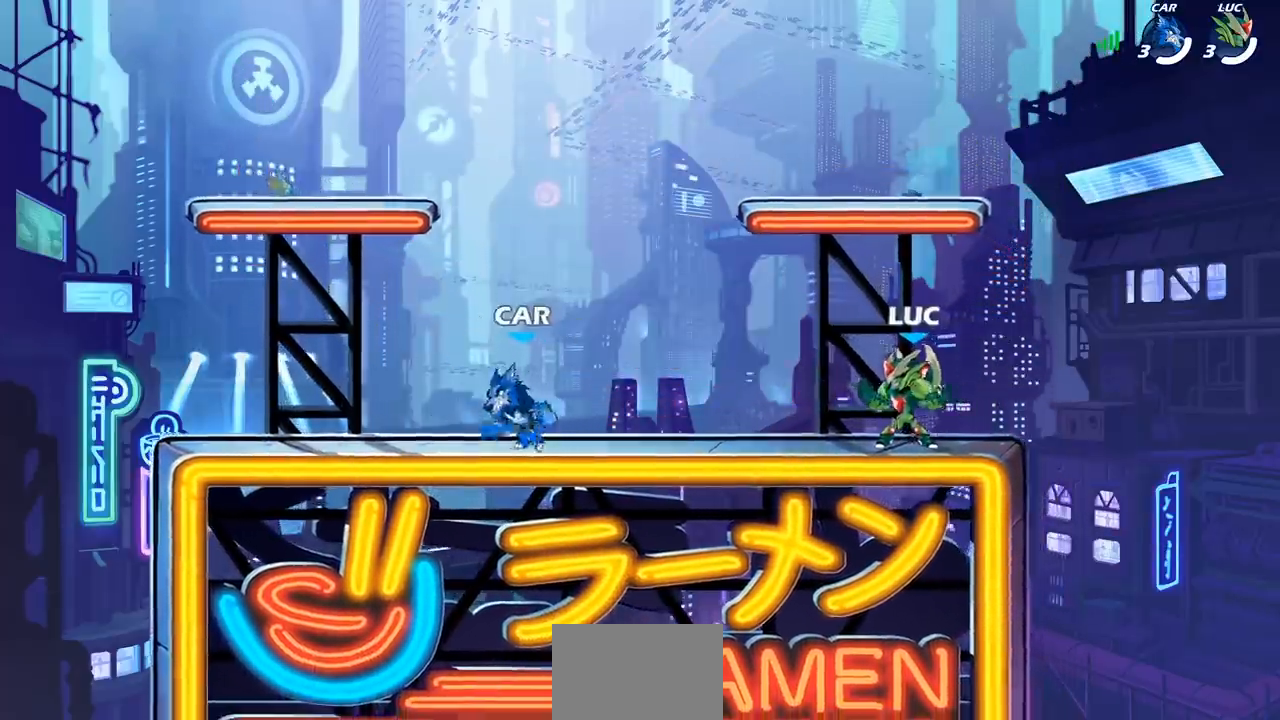
{"dt_ms": 500, "buttons": [], "left_stick": "up-left", "right_stick": "center", "events": [[217, "left_stick", "up-left"], [317, "R2", "down"], [383, "CROSS", "down"], [467, "CROSS", "up"], [500, "R2", "up"]]}
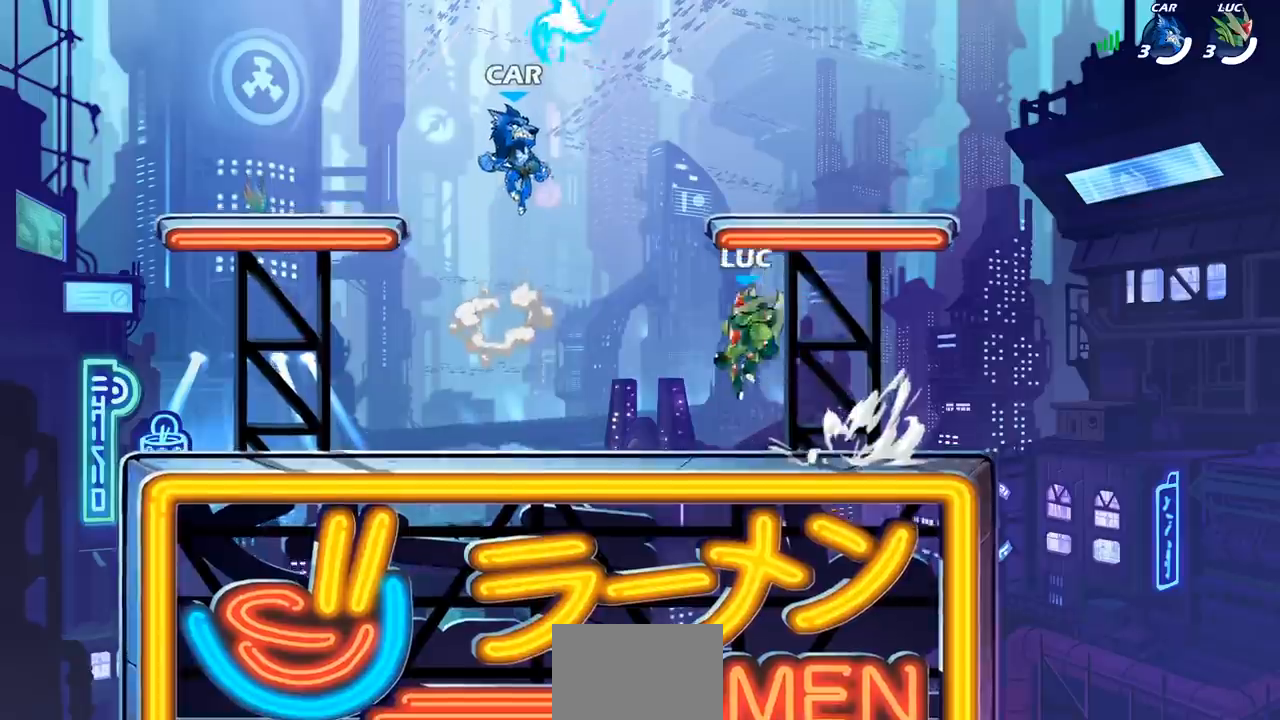
{"dt_ms": 500, "buttons": [], "left_stick": "left", "right_stick": "center", "events": [[83, "CROSS", "down"], [167, "left_stick", "up-right"], [183, "CROSS", "up"], [250, "CROSS", "down"], [283, "left_stick", "up-left"], [333, "R1", "down"], [367, "left_stick", "left"], [383, "CROSS", "up"], [433, "R1", "up"]]}
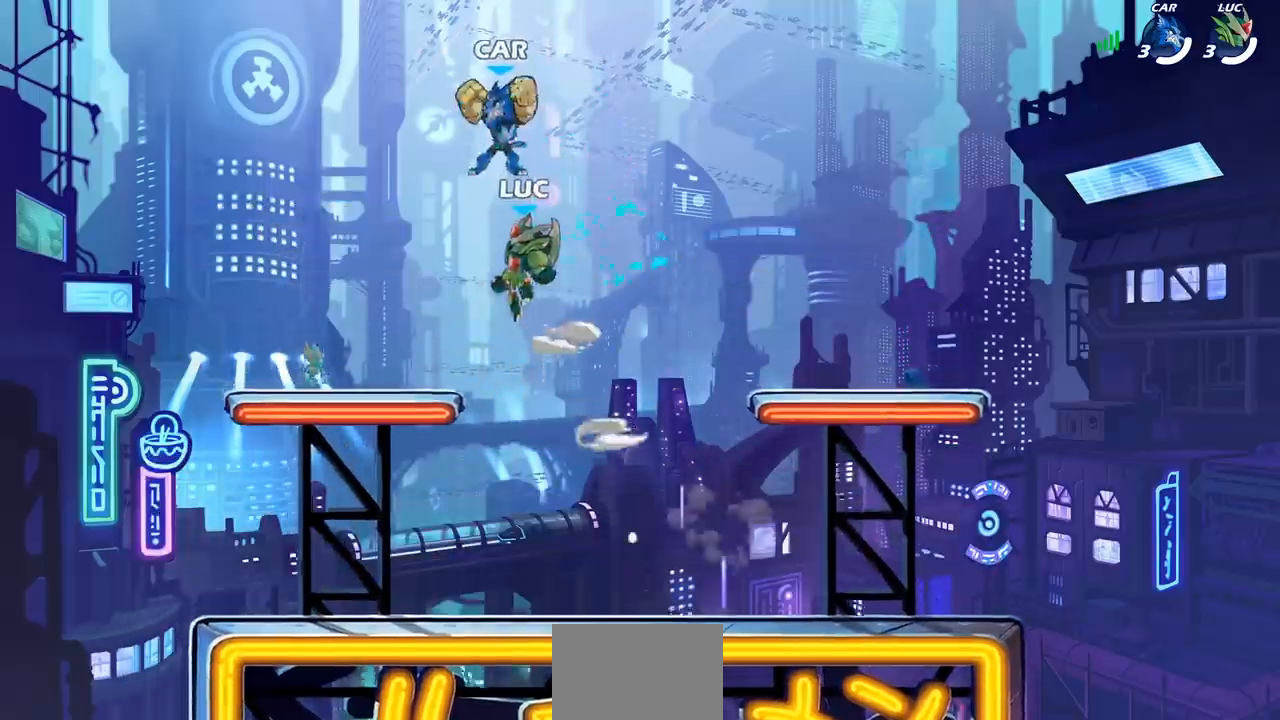
{"dt_ms": 500, "buttons": [], "left_stick": "down", "right_stick": "center", "events": [[50, "left_stick", "down-left"], [283, "left_stick", "down-right"], [400, "left_stick", "down"]]}
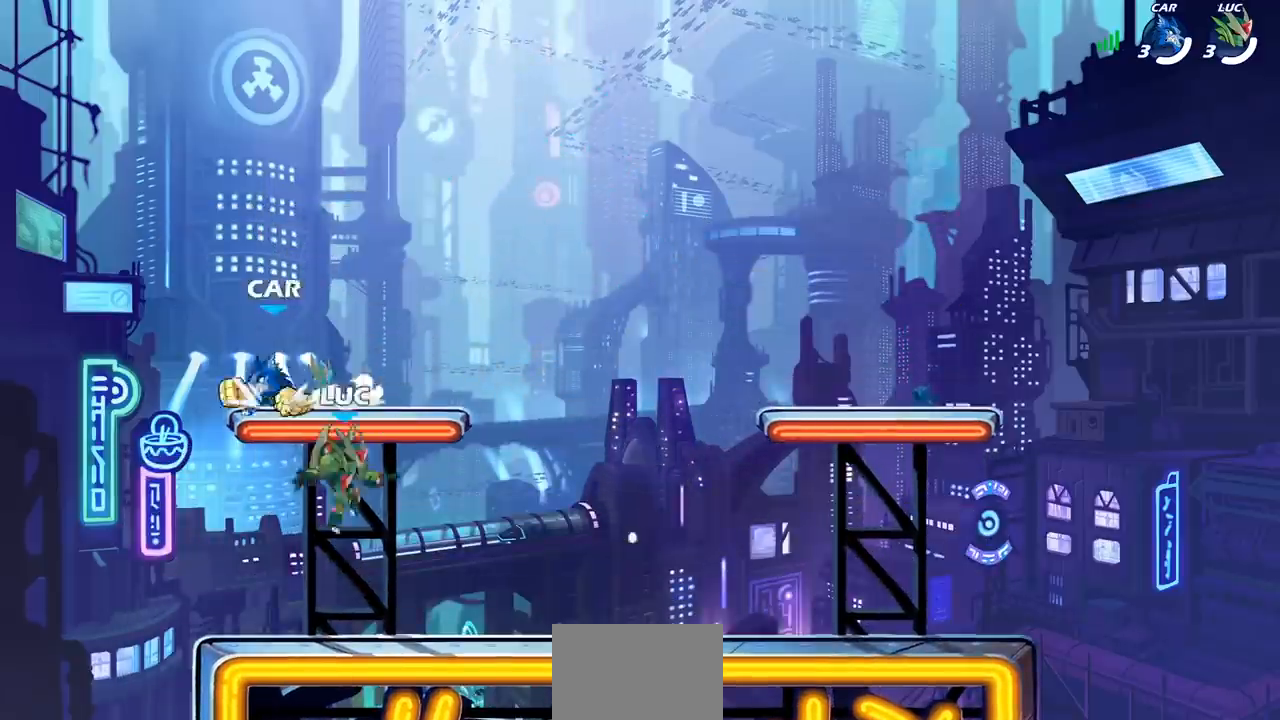
{"dt_ms": 500, "buttons": [], "left_stick": "center", "right_stick": "center", "events": [[267, "left_stick", "center"]]}
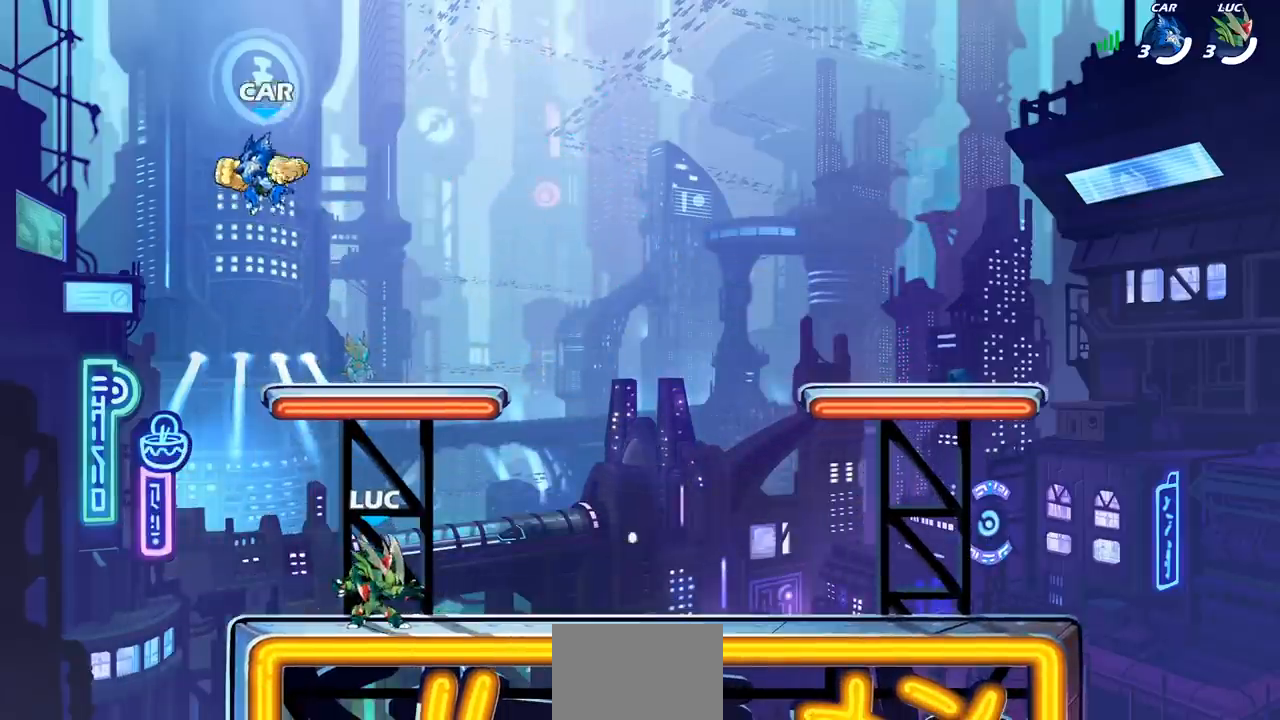
{"dt_ms": 500, "buttons": [], "left_stick": "down", "right_stick": "center", "events": [[33, "left_stick", "right"], [117, "R2", "down"], [150, "CROSS", "down"], [283, "CROSS", "up"], [300, "R2", "up"], [350, "left_stick", "down"]]}
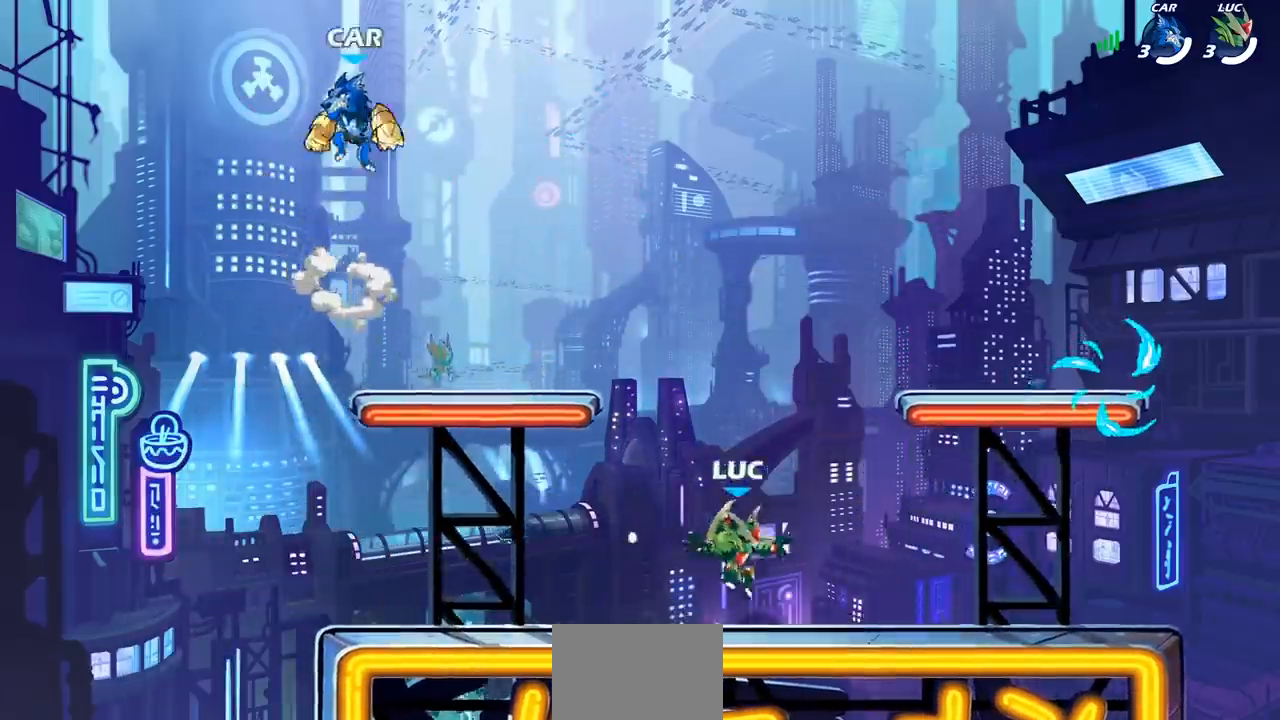
{"dt_ms": 500, "buttons": ["CROSS", "R1"], "left_stick": "left", "right_stick": "center", "events": [[100, "left_stick", "right"], [150, "R2", "down"], [167, "CROSS", "down"], [283, "CROSS", "up"], [283, "R2", "up"], [350, "left_stick", "up"], [383, "CROSS", "down"], [417, "left_stick", "left"], [433, "R1", "down"]]}
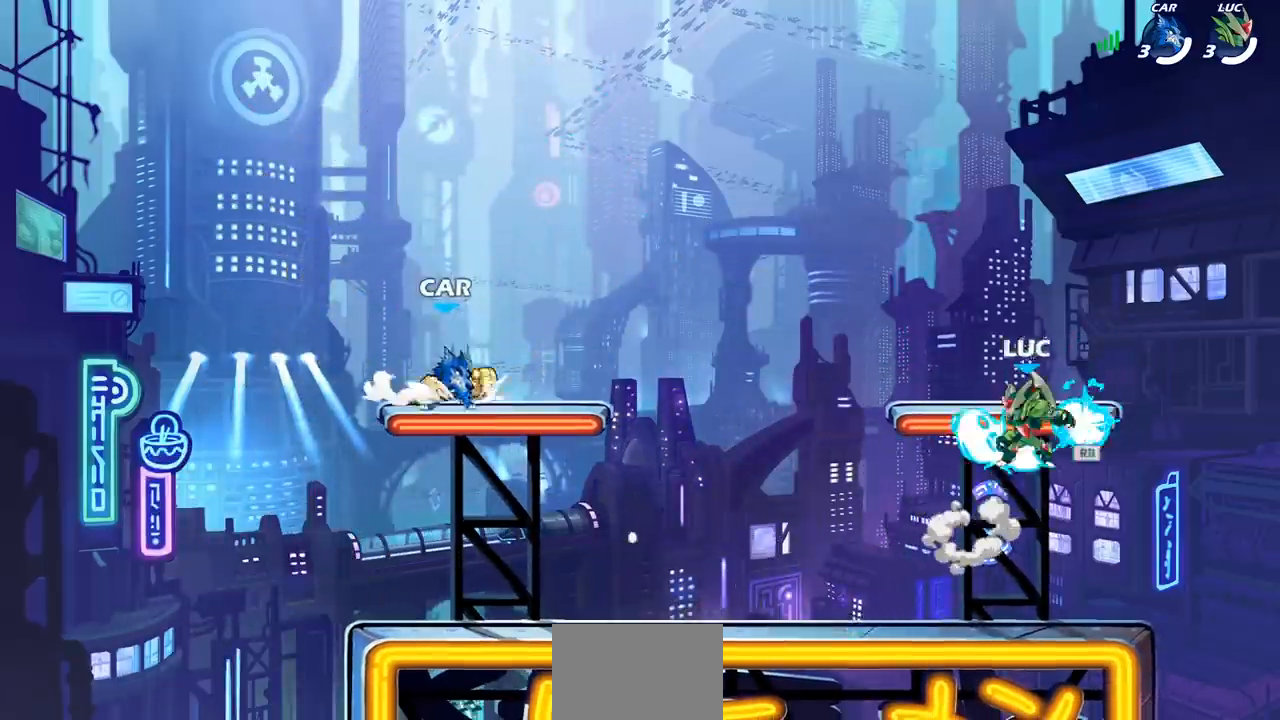
{"dt_ms": 500, "buttons": [], "left_stick": "down-left", "right_stick": "center", "events": [[33, "CROSS", "up"], [67, "R1", "up"], [100, "left_stick", "down-left"]]}
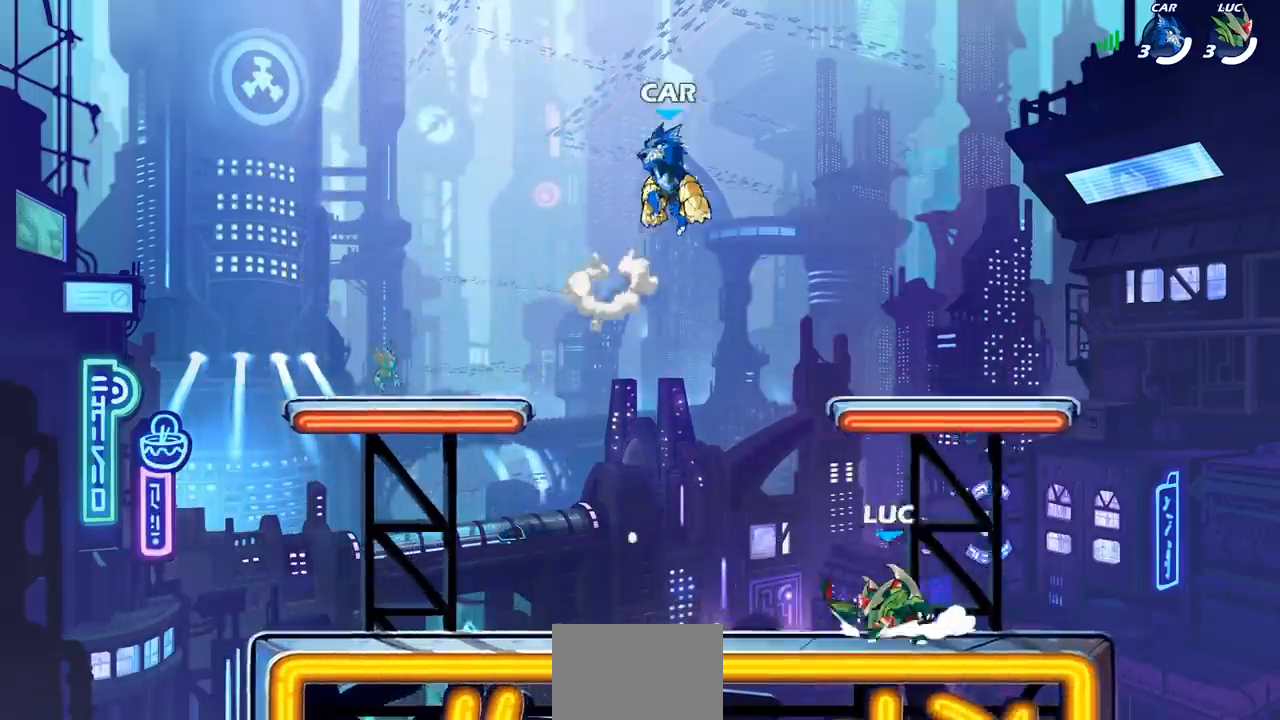
{"dt_ms": 1000, "buttons": [], "left_stick": "left", "right_stick": "center"}
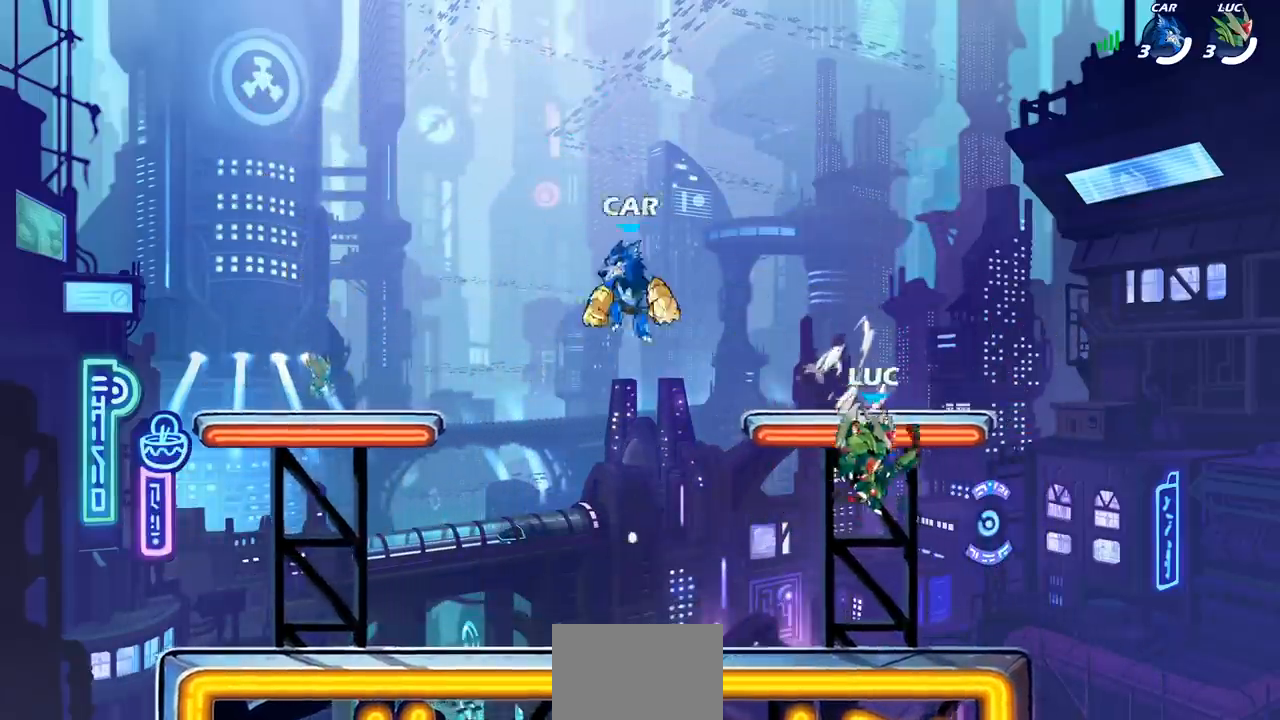
{"dt_ms": 500, "buttons": ["SQUARE", "R2"], "left_stick": "left", "right_stick": "center", "events": [[117, "left_stick", "down-left"], [250, "left_stick", "left"], [367, "R2", "down"], [417, "SQUARE", "down"]]}
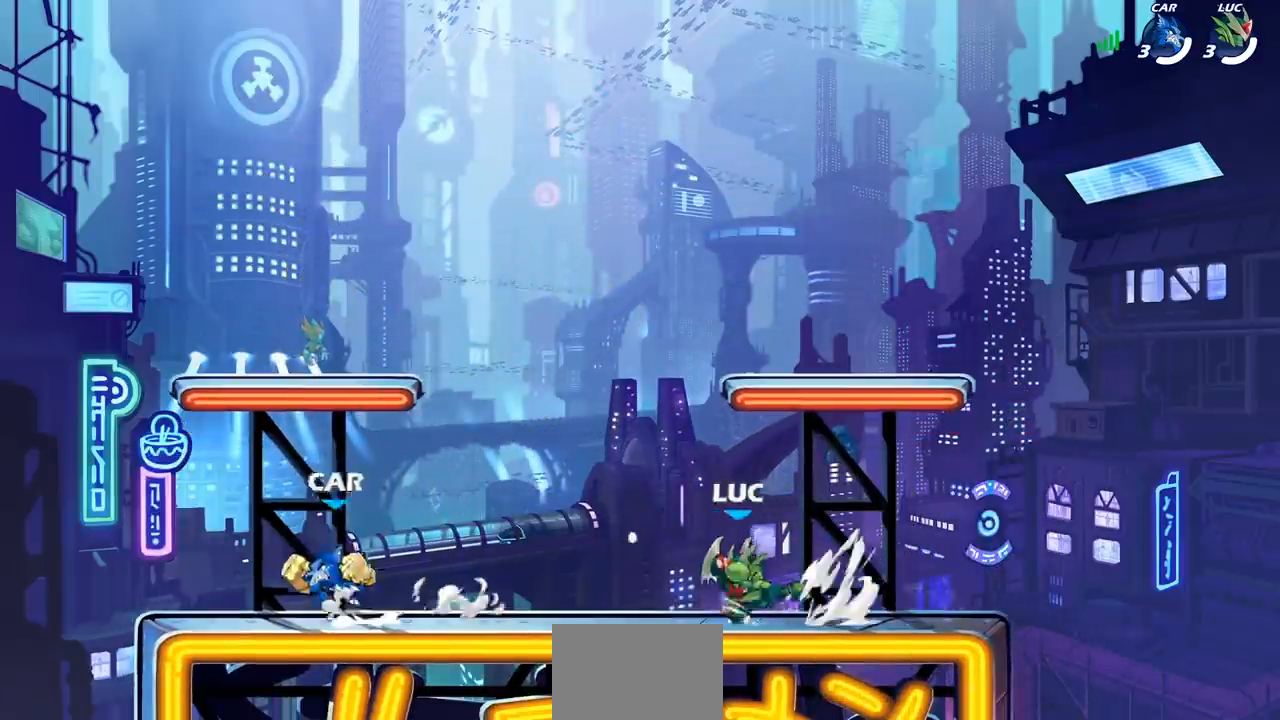
{"dt_ms": 500, "buttons": [], "left_stick": "center", "right_stick": "center", "events": [[17, "R2", "up"], [50, "SQUARE", "up"], [133, "left_stick", "center"], [383, "left_stick", "down"], [400, "SQUARE", "down"], [483, "SQUARE", "up"], [500, "left_stick", "center"]]}
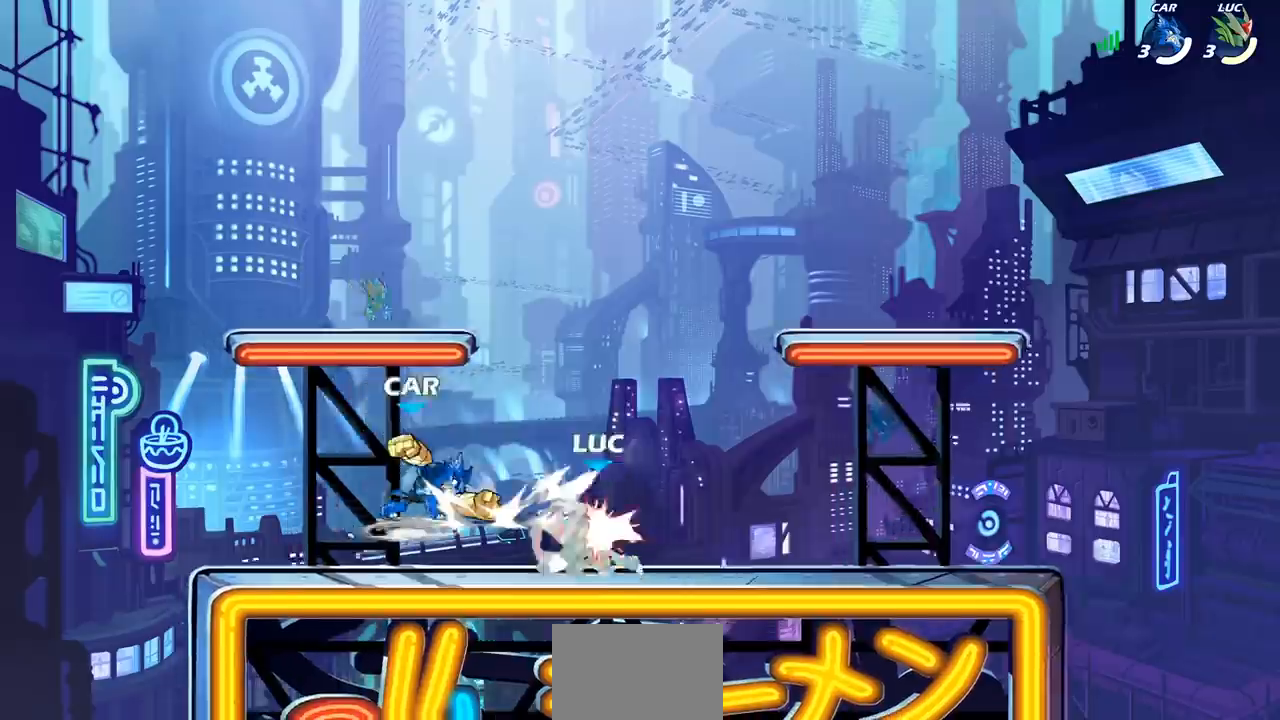
{"dt_ms": 500, "buttons": ["CROSS", "R2"], "left_stick": "up-right", "right_stick": "center"}
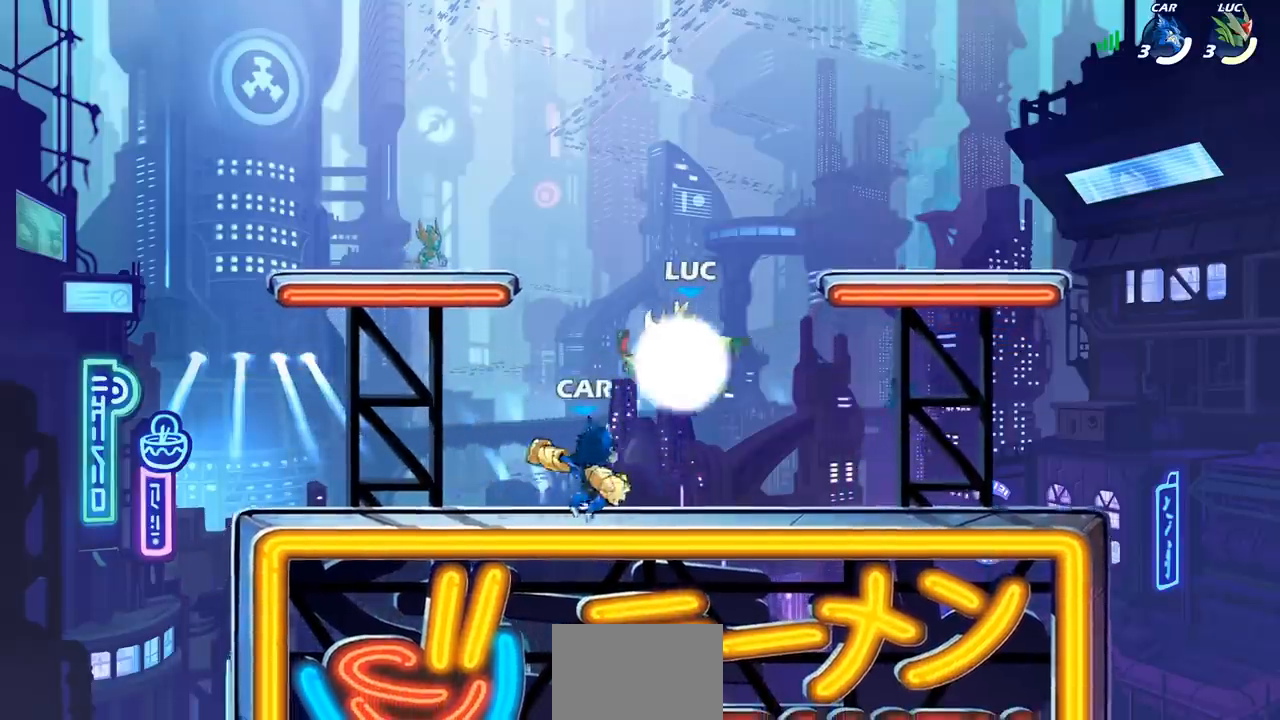
{"dt_ms": 500, "buttons": [], "left_stick": "center", "right_stick": "center", "events": [[117, "CROSS", "up"], [133, "R2", "up"], [133, "left_stick", "up-left"], [183, "left_stick", "down-left"], [283, "left_stick", "down-right"], [417, "SQUARE", "down"], [417, "left_stick", "center"], [483, "SQUARE", "up"]]}
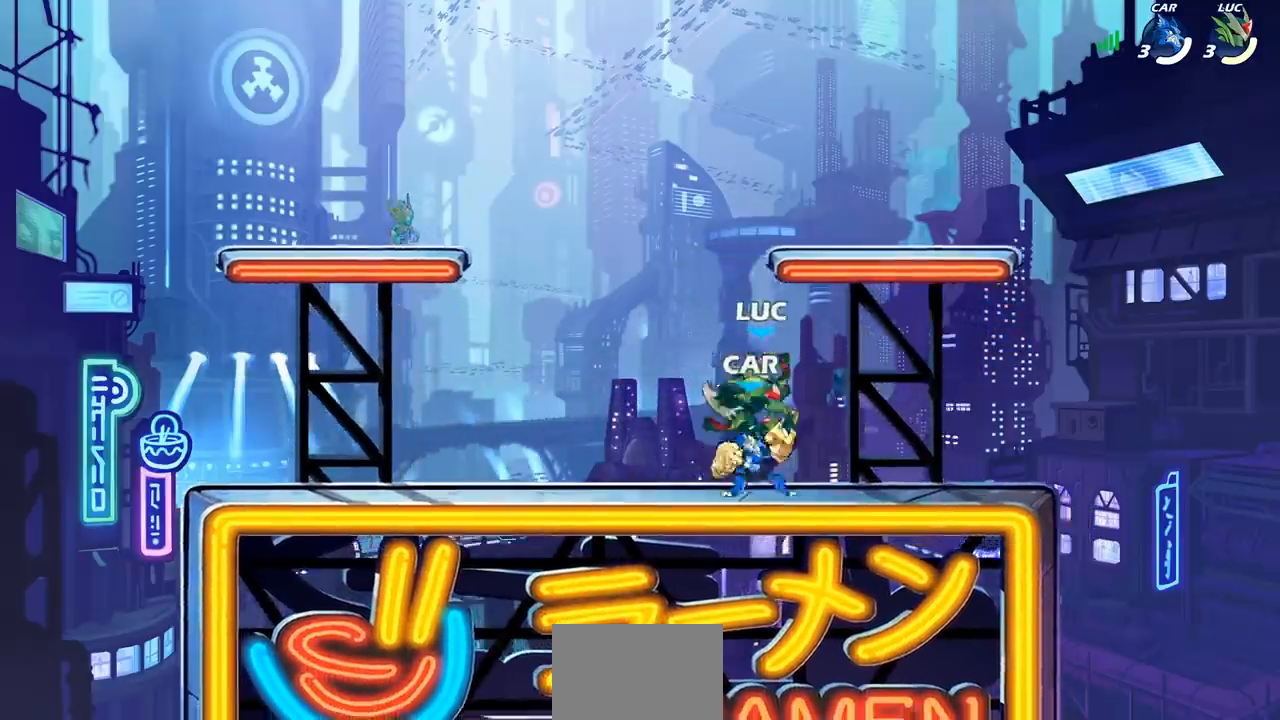
{"dt_ms": 500, "buttons": [], "left_stick": "center", "right_stick": "center", "events": []}
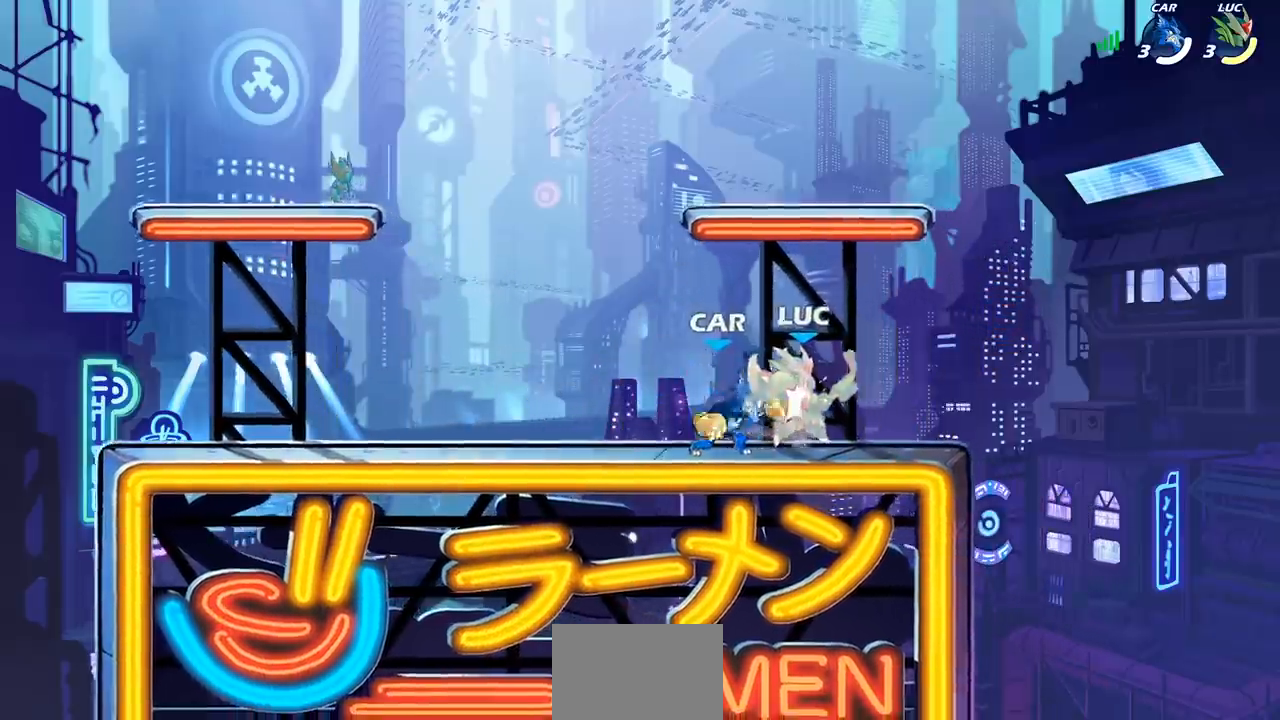
{"dt_ms": 500, "buttons": [], "left_stick": "right", "right_stick": "center", "events": [[267, "left_stick", "right"]]}
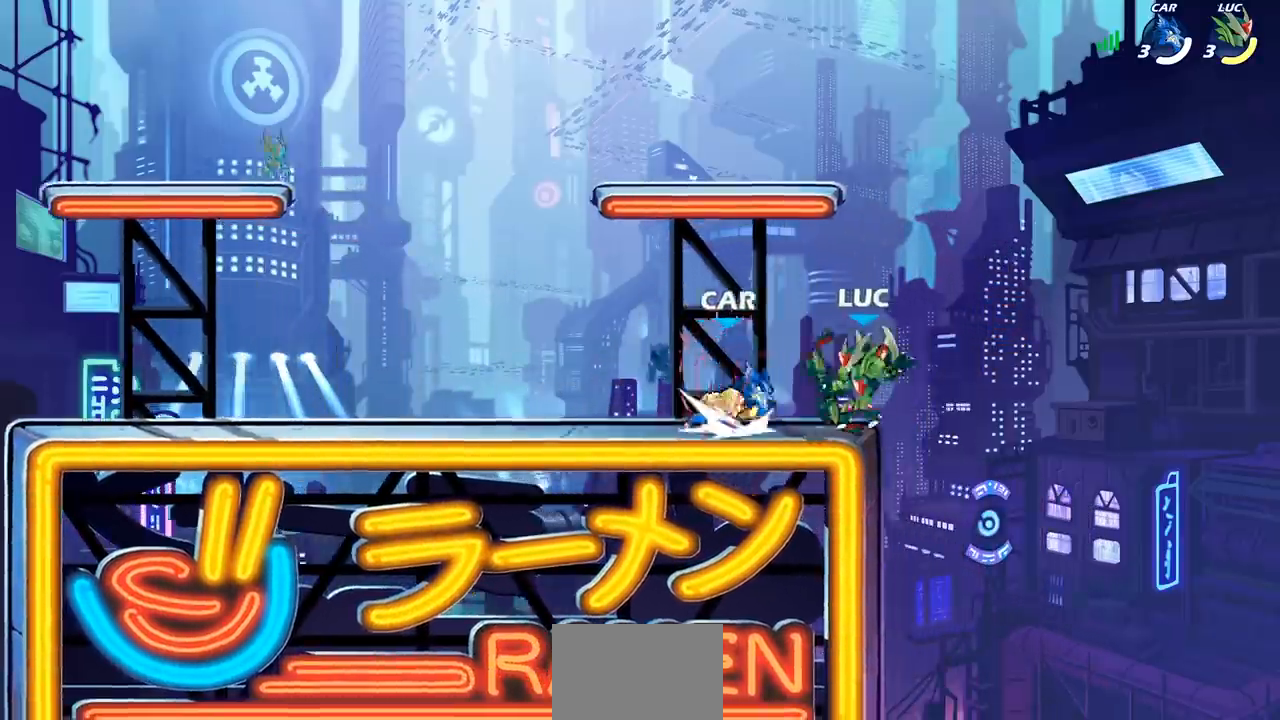
{"dt_ms": 500, "buttons": ["CROSS"], "left_stick": "left", "right_stick": "center", "events": [[100, "left_stick", "down-right"], [317, "left_stick", "down"], [450, "left_stick", "left"], [483, "CROSS", "down"]]}
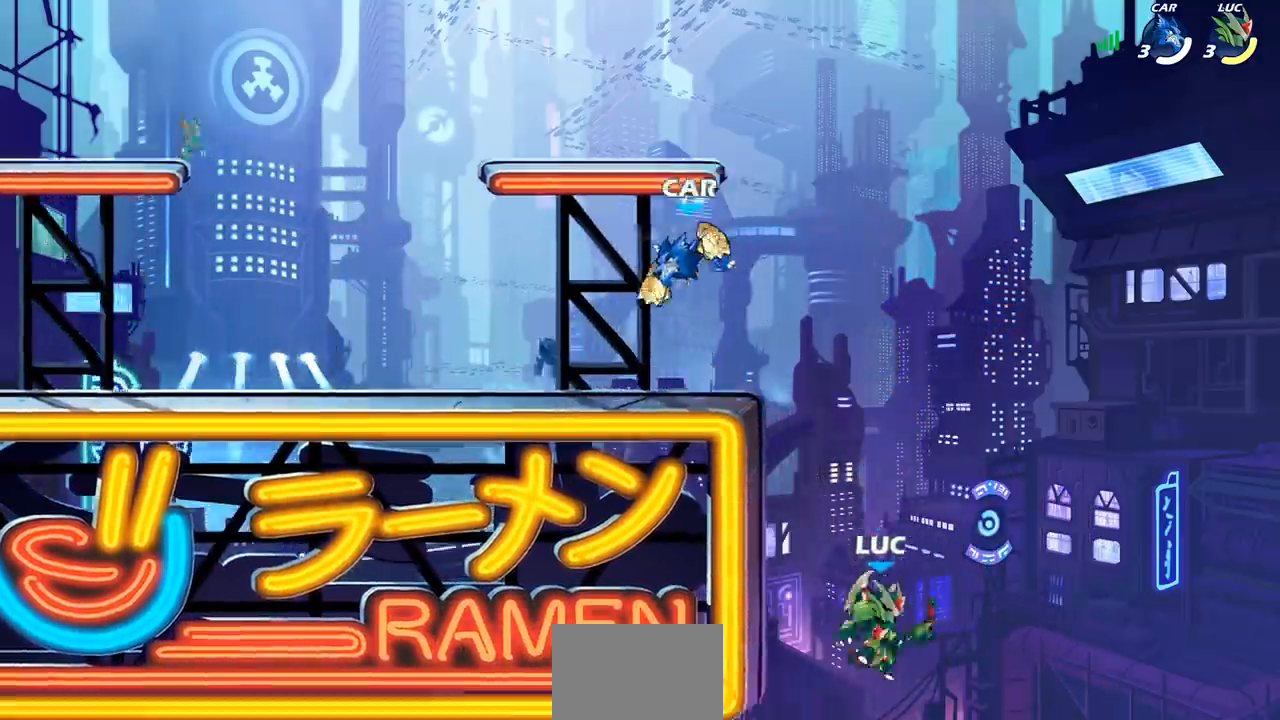
{"dt_ms": 500, "buttons": [], "left_stick": "down-right", "right_stick": "center", "events": [[67, "CIRCLE", "down"], [117, "CIRCLE", "up"], [117, "CROSS", "up"], [500, "left_stick", "down-right"]]}
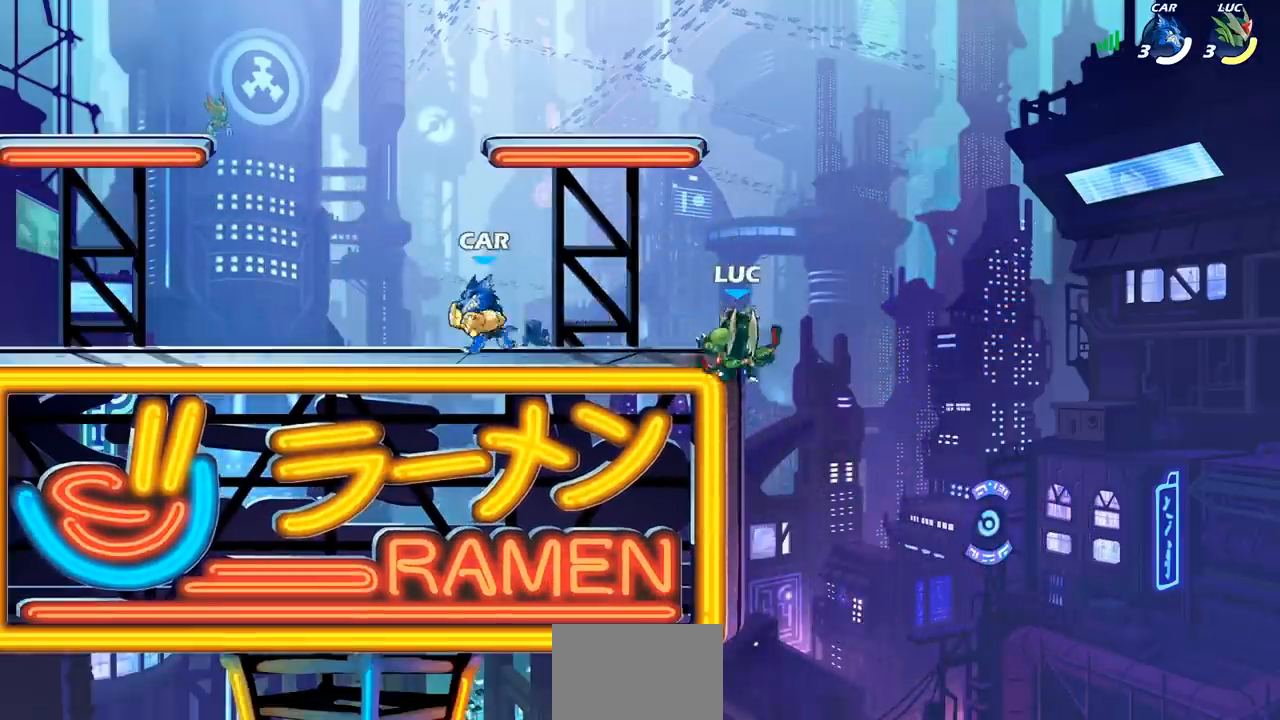
{"dt_ms": 500, "buttons": [], "left_stick": "down-left", "right_stick": "center", "events": [[33, "left_stick", "right"], [117, "CROSS", "down"], [267, "CROSS", "up"], [283, "left_stick", "up"], [350, "left_stick", "left"], [483, "left_stick", "down-left"]]}
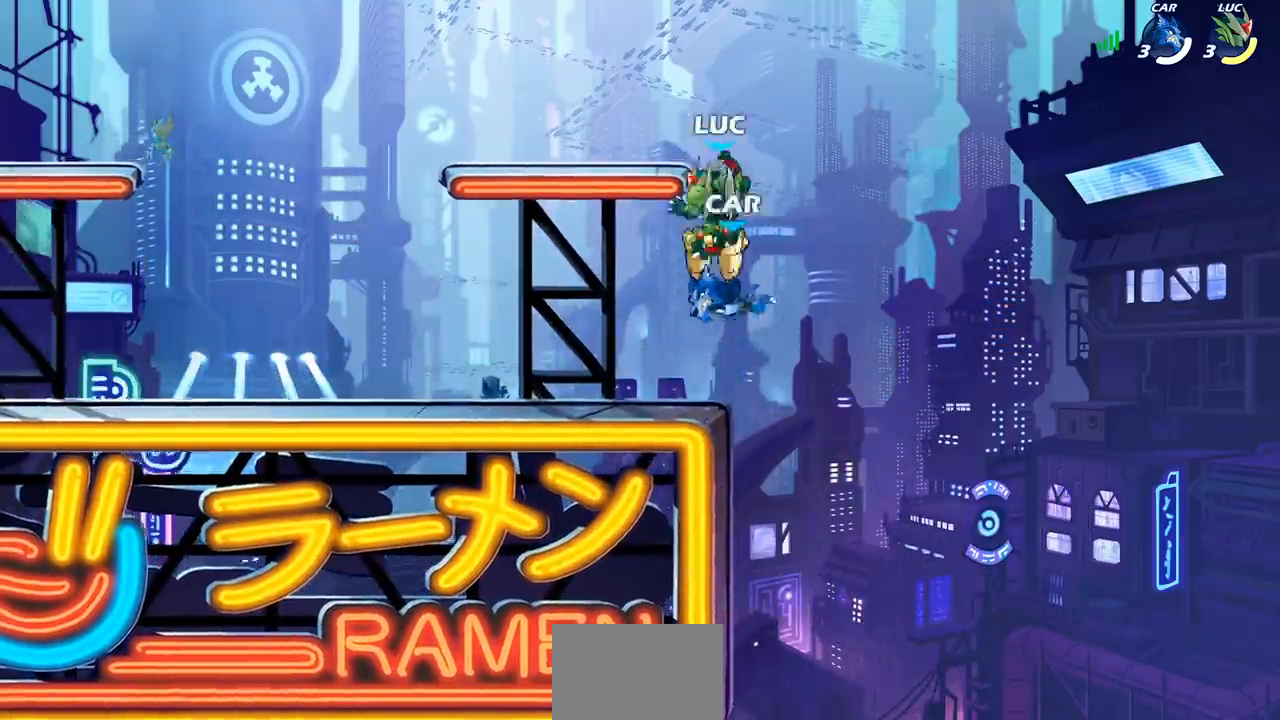
{"dt_ms": 500, "buttons": [], "left_stick": "left", "right_stick": "center", "events": [[183, "left_stick", "right"], [333, "left_stick", "left"]]}
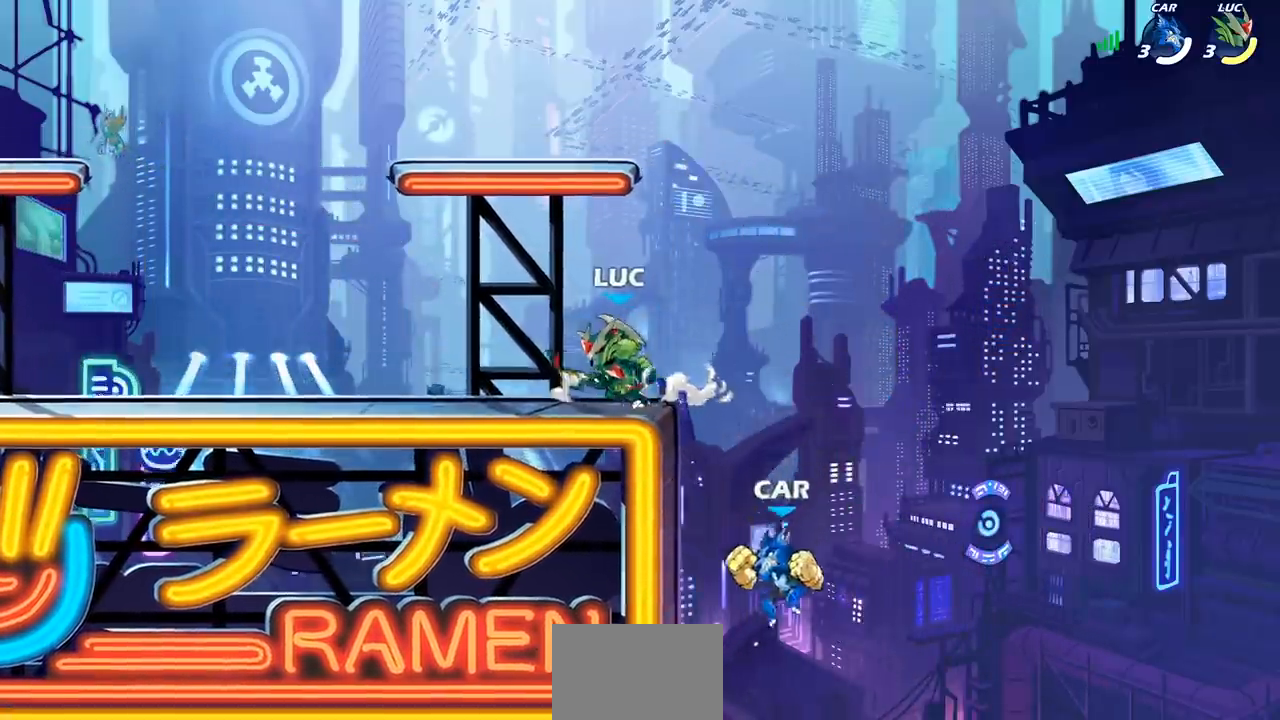
{"dt_ms": 500, "buttons": [], "left_stick": "center", "right_stick": "center", "events": [[150, "left_stick", "right"], [183, "SQUARE", "down"], [267, "SQUARE", "up"], [283, "left_stick", "center"]]}
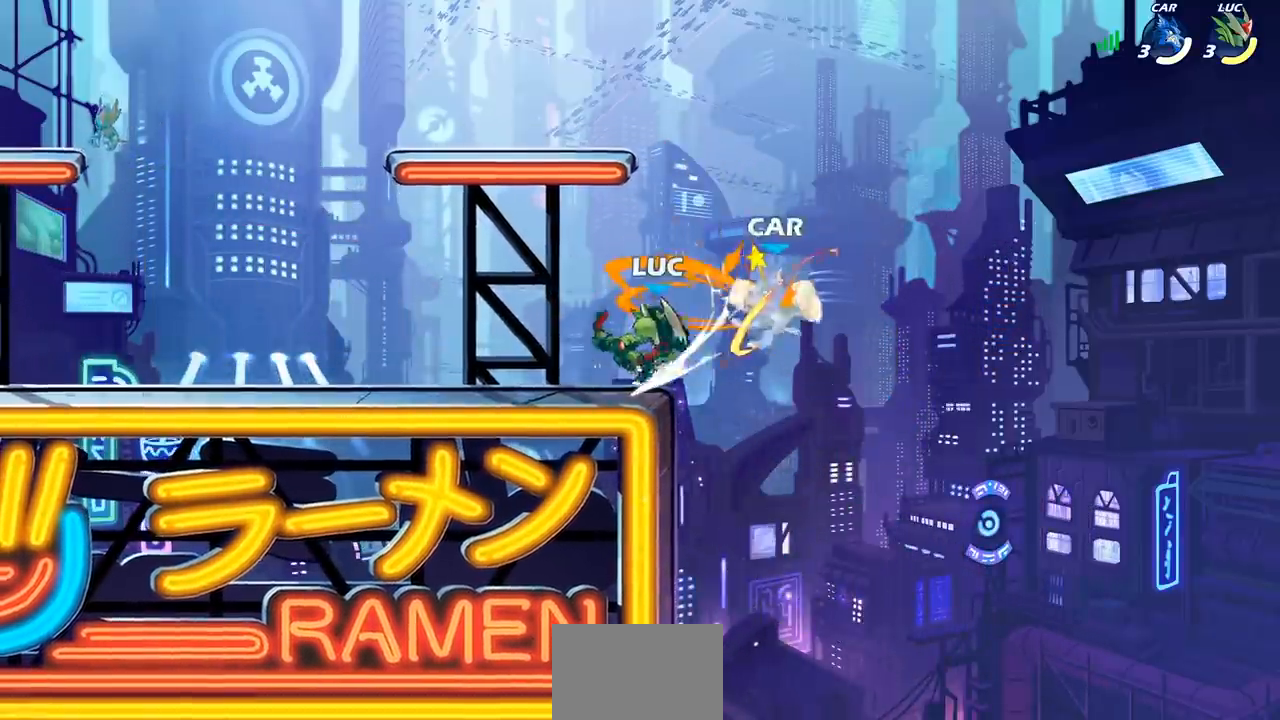
{"dt_ms": 500, "buttons": ["CROSS"], "left_stick": "left", "right_stick": "center", "events": [[417, "CROSS", "down"], [417, "left_stick", "left"]]}
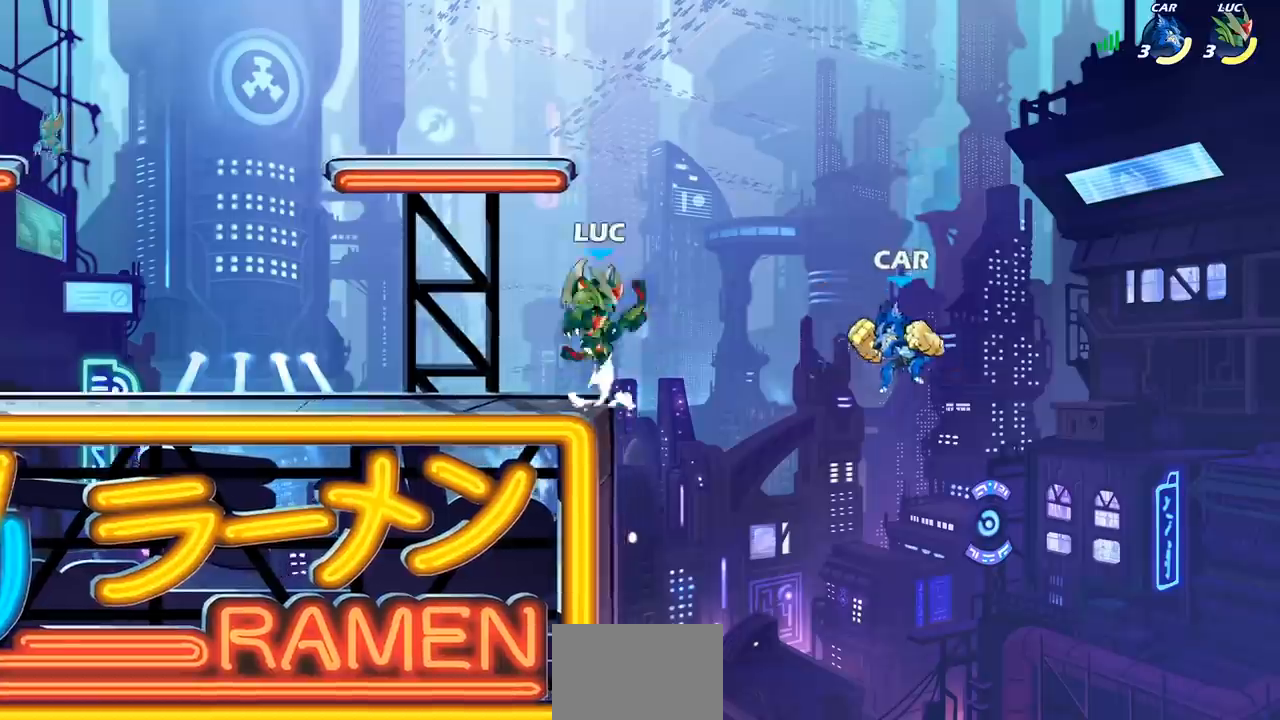
{"dt_ms": 500, "buttons": [], "left_stick": "center", "right_stick": "center", "events": [[83, "CROSS", "up"], [83, "left_stick", "up-right"], [217, "CROSS", "down"], [283, "left_stick", "down"], [317, "SQUARE", "down"], [367, "CROSS", "up"], [367, "right_stick", "down-left"], [400, "left_stick", "center"], [417, "SQUARE", "up"], [417, "right_stick", "center"]]}